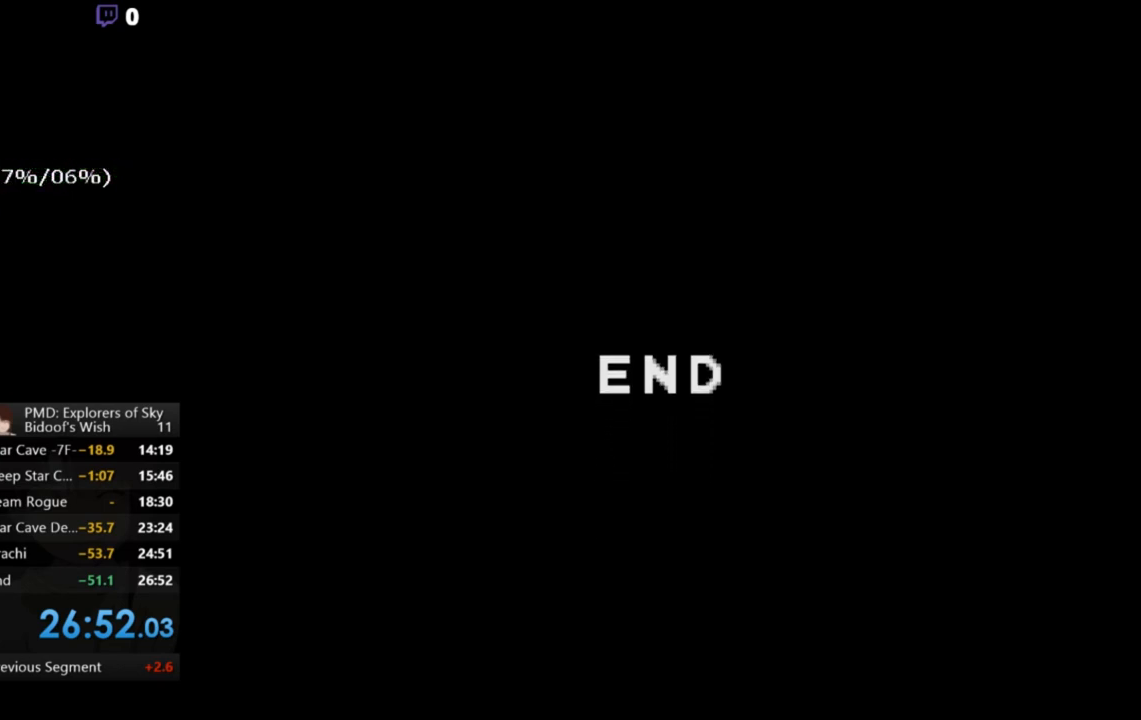
Gameplay with a controller (Xbox layout); each line is a JSON object with the inputs held at the frame after it. "events" lists button and stick changes between this image and that frame as [ms after this image, input, new state], when the widget could be followed in between. Not read: L3 R3.
{"buttons": [], "left_stick": "left", "right_stick": "center", "events": [[233, "left_stick", "right"], [367, "left_stick", "center"], [433, "left_stick", "left"]]}
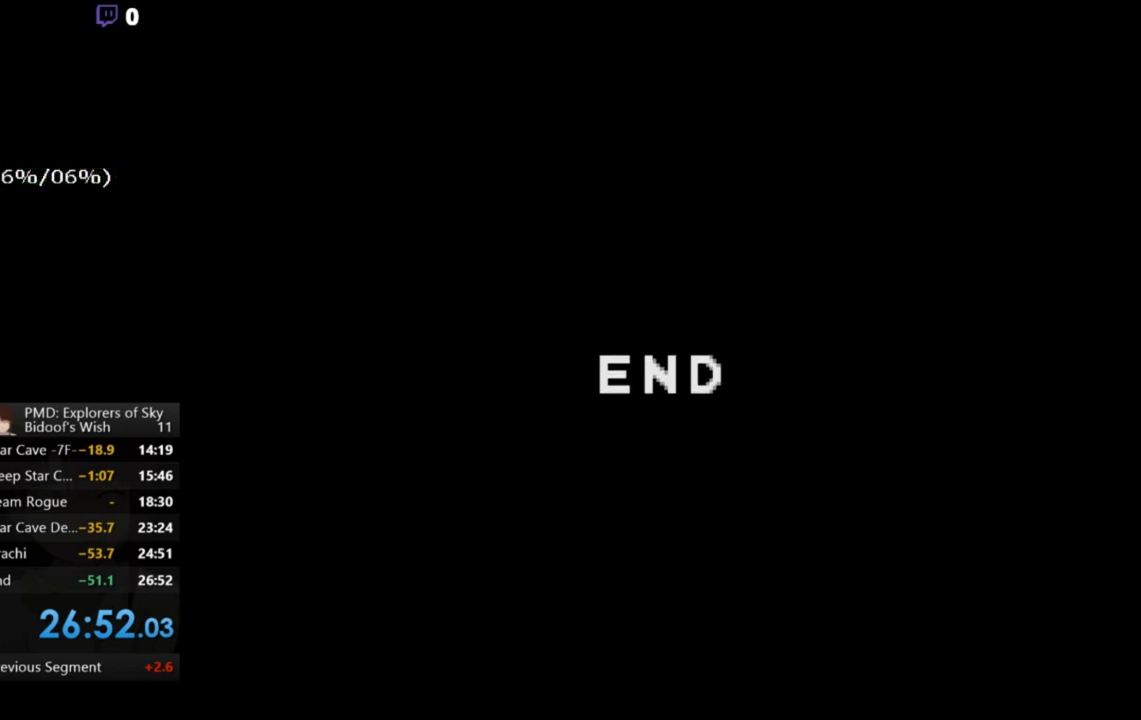
{"buttons": [], "left_stick": "right", "right_stick": "center", "events": [[100, "left_stick", "center"], [467, "left_stick", "right"]]}
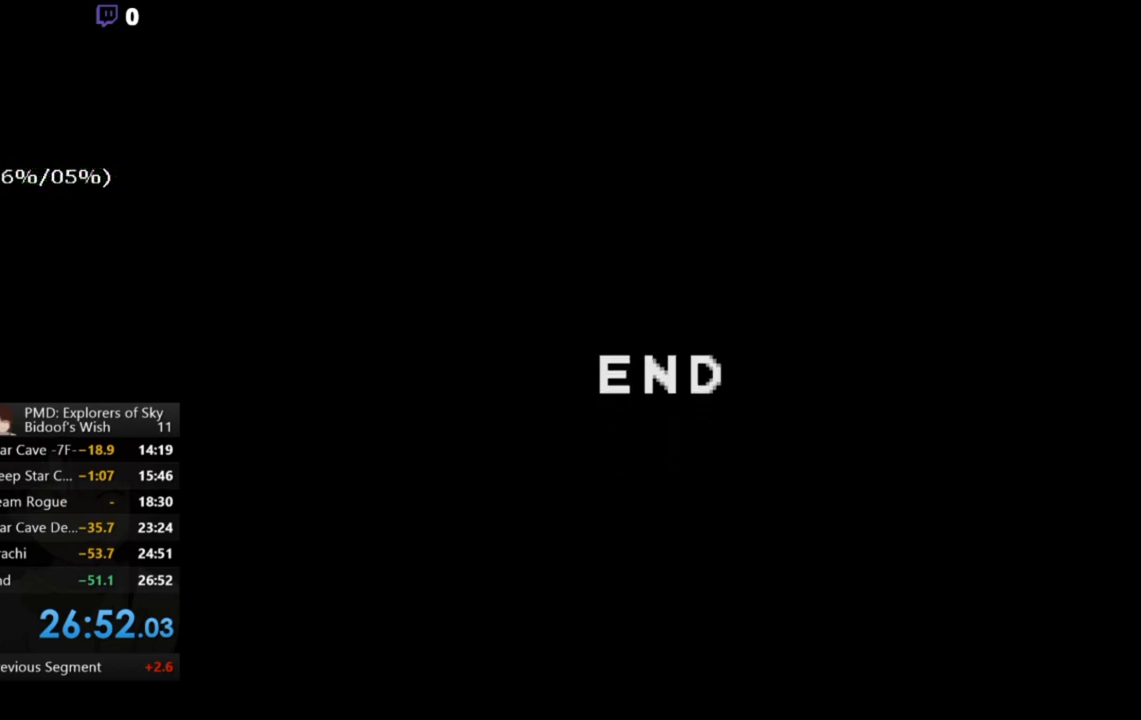
{"buttons": [], "left_stick": "center", "right_stick": "center", "events": [[167, "left_stick", "center"], [367, "left_stick", "left"], [500, "left_stick", "center"]]}
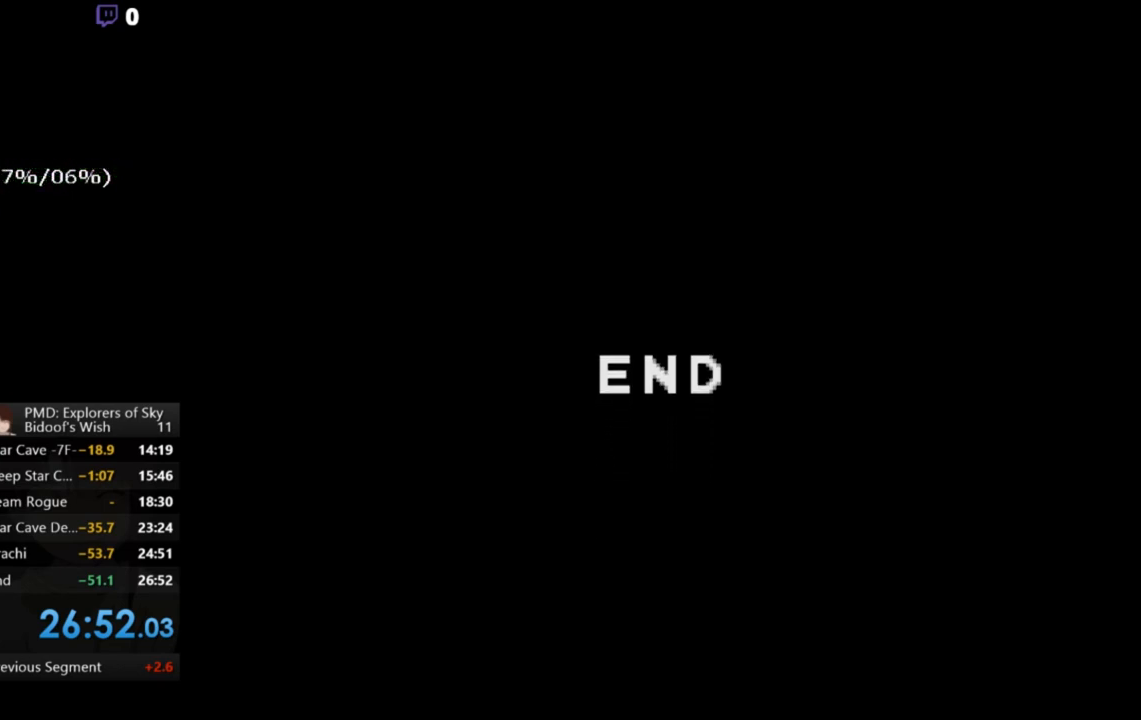
{"buttons": [], "left_stick": "down", "right_stick": "center", "events": [[200, "left_stick", "up"], [367, "left_stick", "center"], [433, "left_stick", "down"]]}
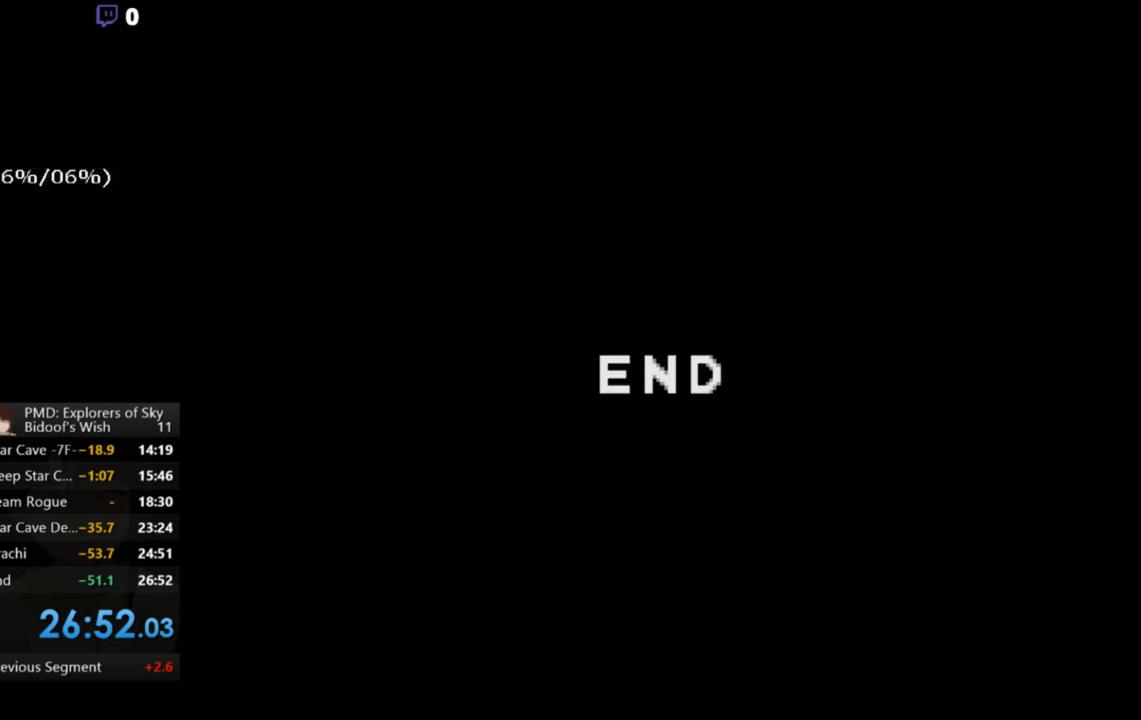
{"buttons": [], "left_stick": "center", "right_stick": "center", "events": [[133, "left_stick", "center"]]}
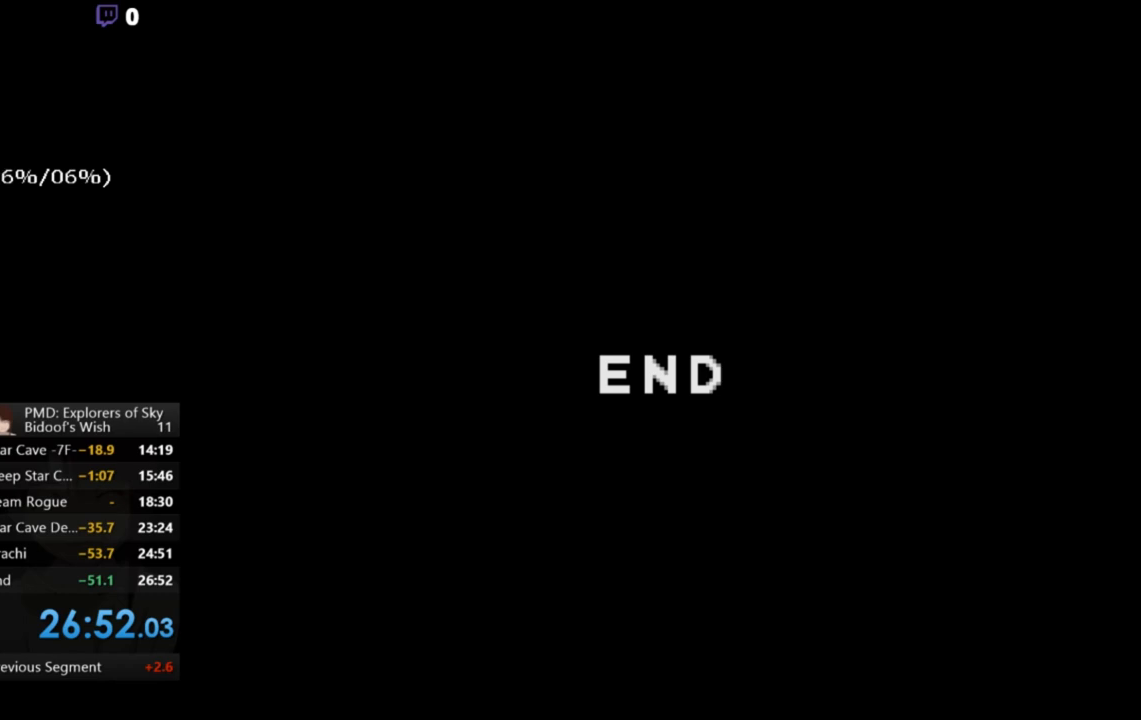
{"buttons": [], "left_stick": "center", "right_stick": "center", "events": []}
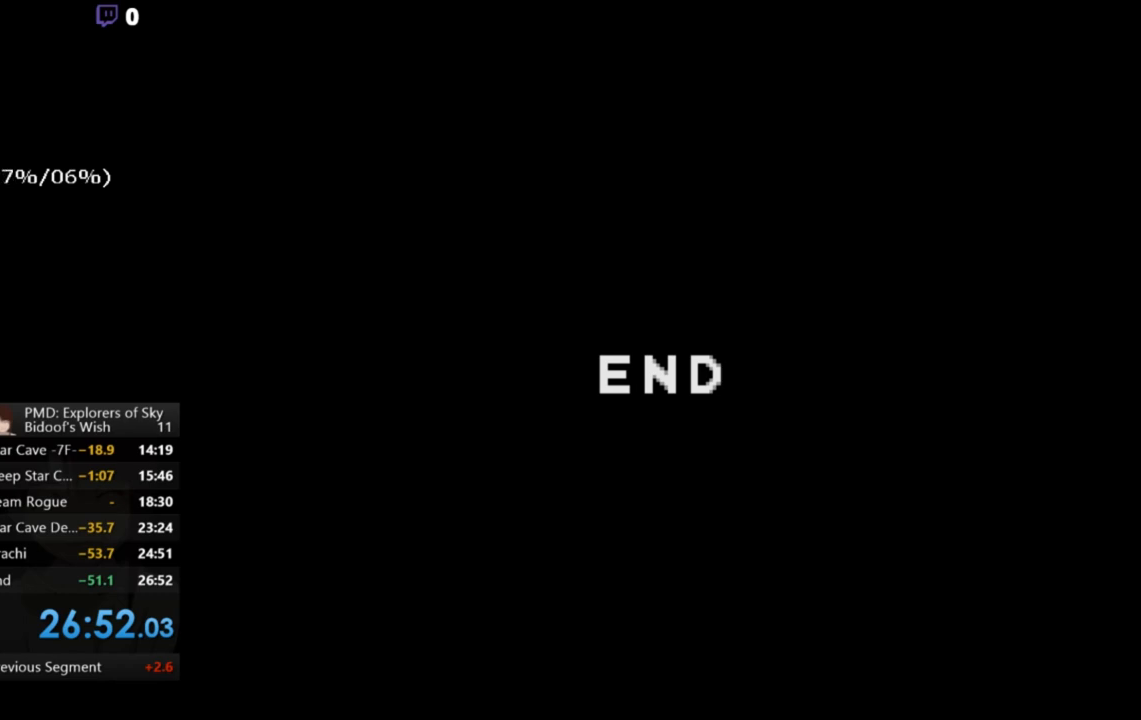
{"buttons": [], "left_stick": "center", "right_stick": "center", "events": []}
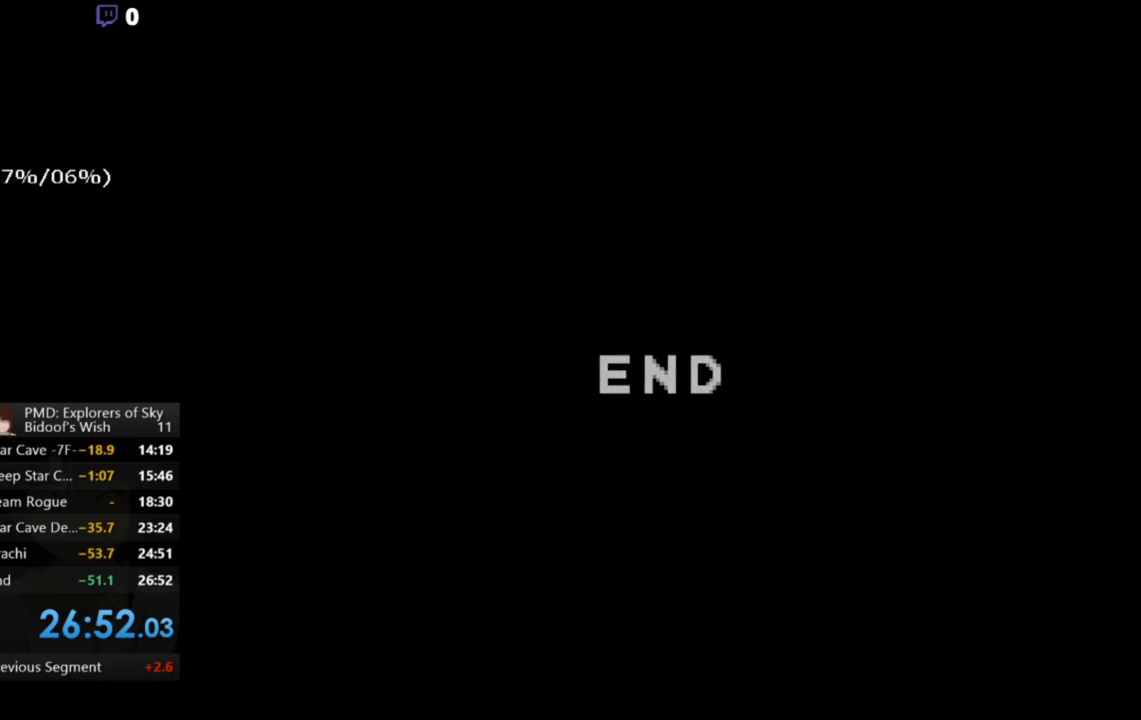
{"buttons": [], "left_stick": "center", "right_stick": "center", "events": []}
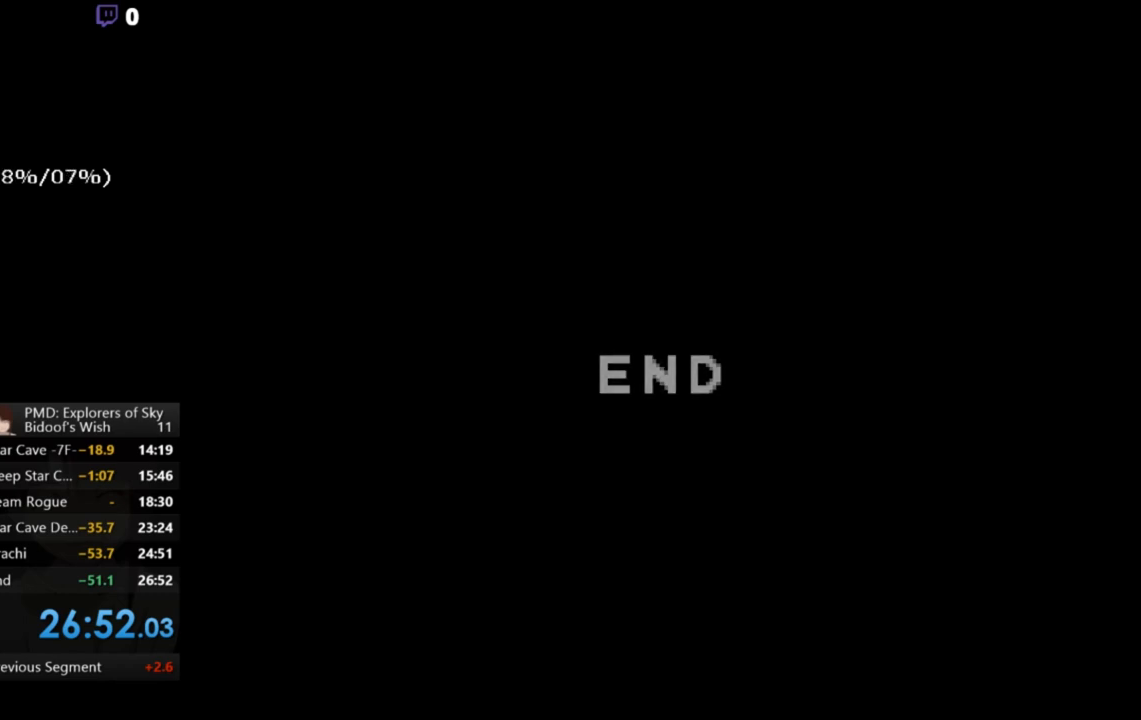
{"buttons": [], "left_stick": "center", "right_stick": "center", "events": []}
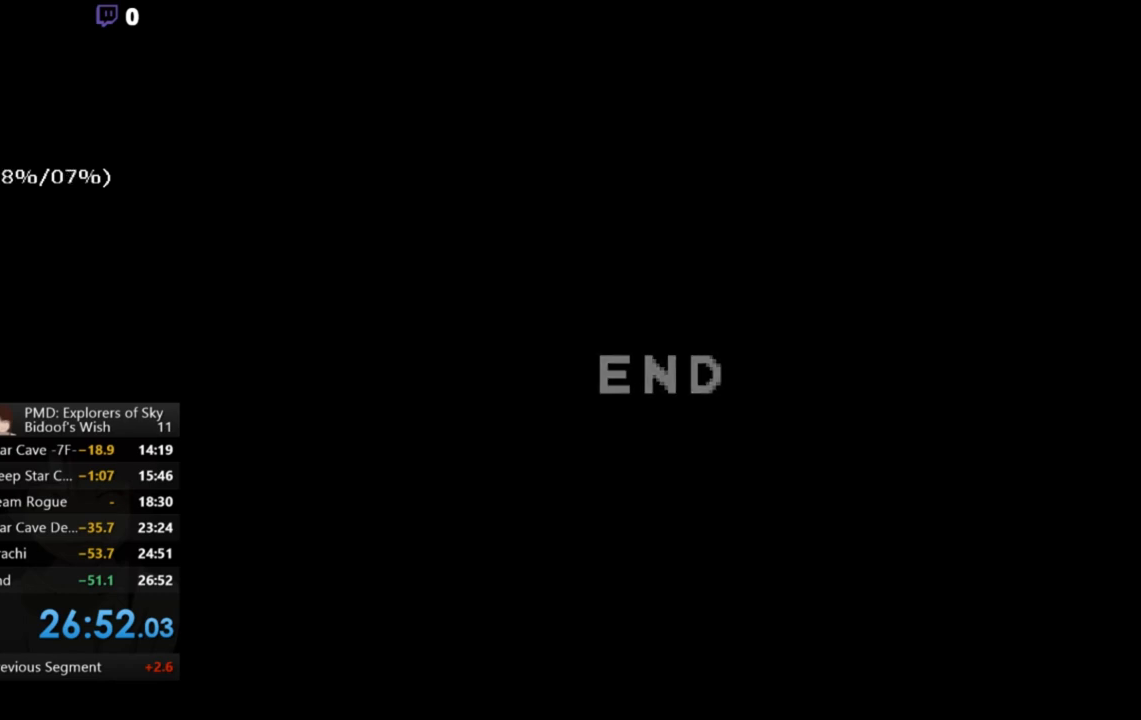
{"buttons": [], "left_stick": "left", "right_stick": "right", "events": [[67, "left_stick", "right"], [67, "right_stick", "left"], [267, "left_stick", "center"], [333, "right_stick", "center"], [400, "left_stick", "left"], [467, "right_stick", "right"]]}
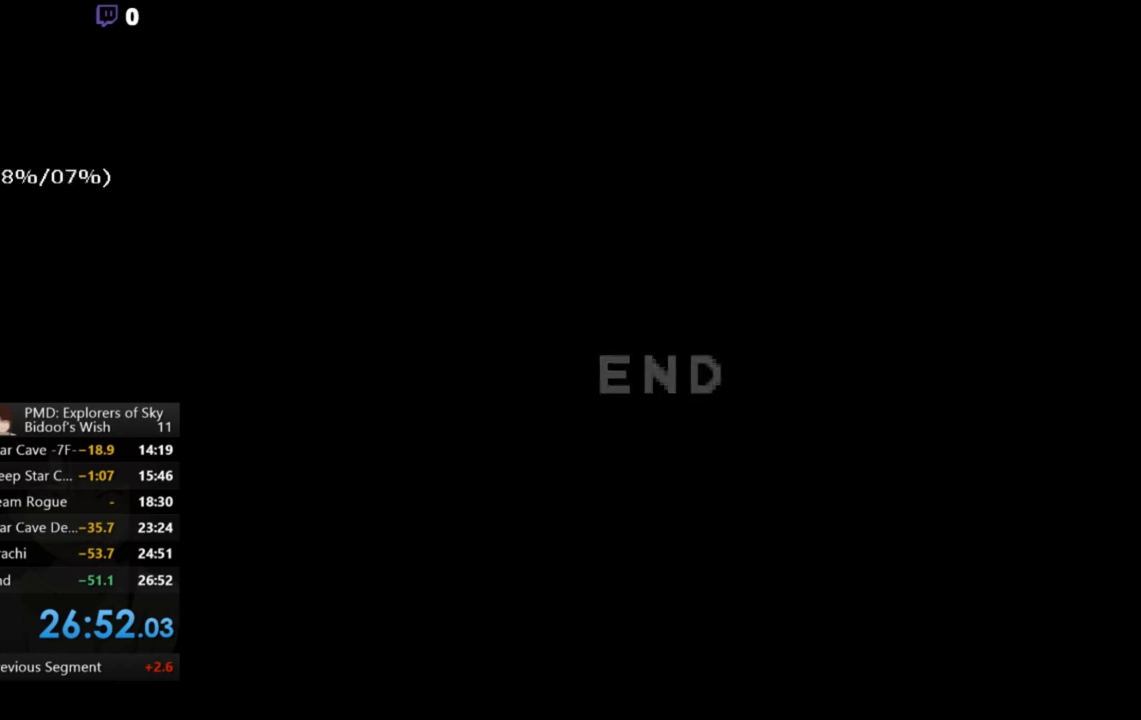
{"buttons": [], "left_stick": "center", "right_stick": "center", "events": [[100, "left_stick", "center"], [100, "right_stick", "center"], [167, "left_stick", "up"], [200, "right_stick", "up"], [333, "left_stick", "center"], [333, "right_stick", "center"]]}
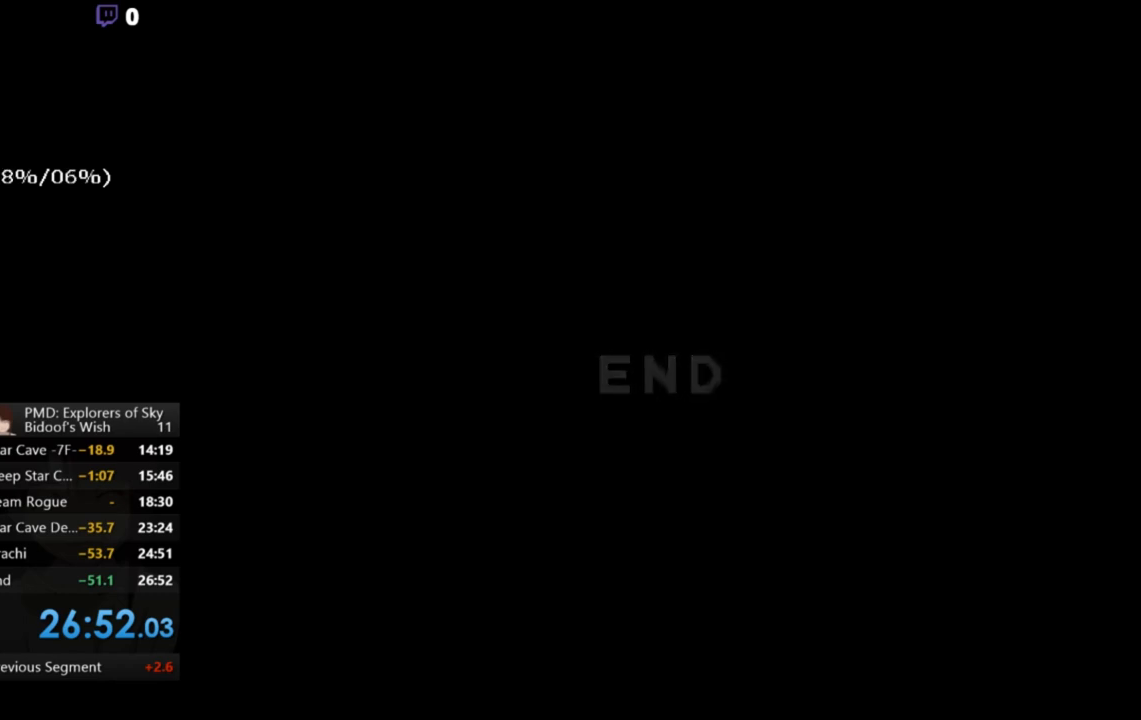
{"buttons": [], "left_stick": "center", "right_stick": "center", "events": [[167, "left_stick", "down"], [200, "right_stick", "down"], [333, "left_stick", "center"], [367, "right_stick", "center"]]}
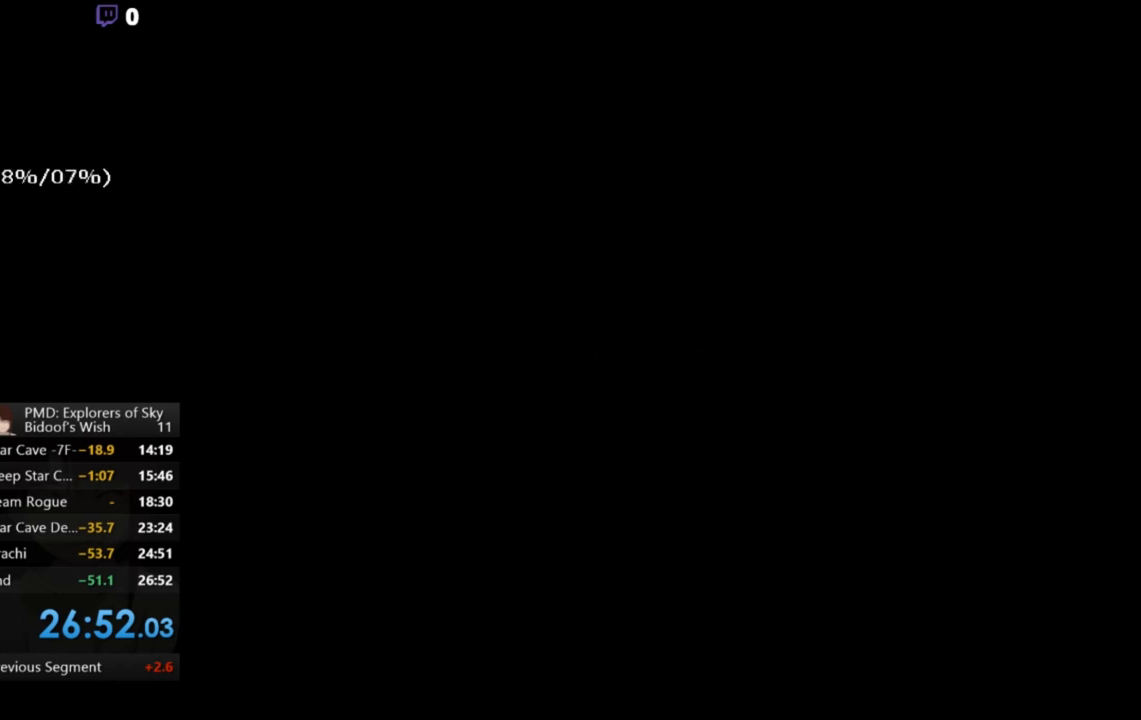
{"buttons": [], "left_stick": "right", "right_stick": "left", "events": [[67, "left_stick", "left"], [133, "right_stick", "right"], [233, "left_stick", "center"], [233, "right_stick", "center"], [500, "left_stick", "right"], [500, "right_stick", "left"]]}
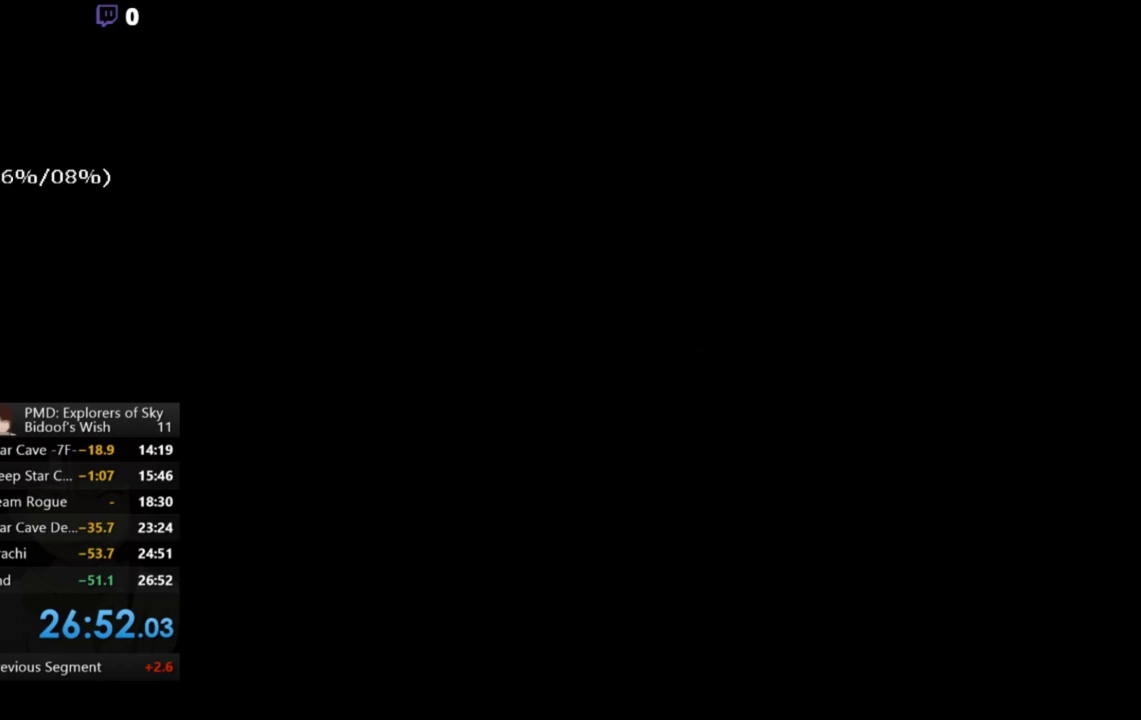
{"buttons": [], "left_stick": "center", "right_stick": "center", "events": [[200, "left_stick", "up"], [200, "right_stick", "up"], [367, "left_stick", "center"], [400, "right_stick", "center"]]}
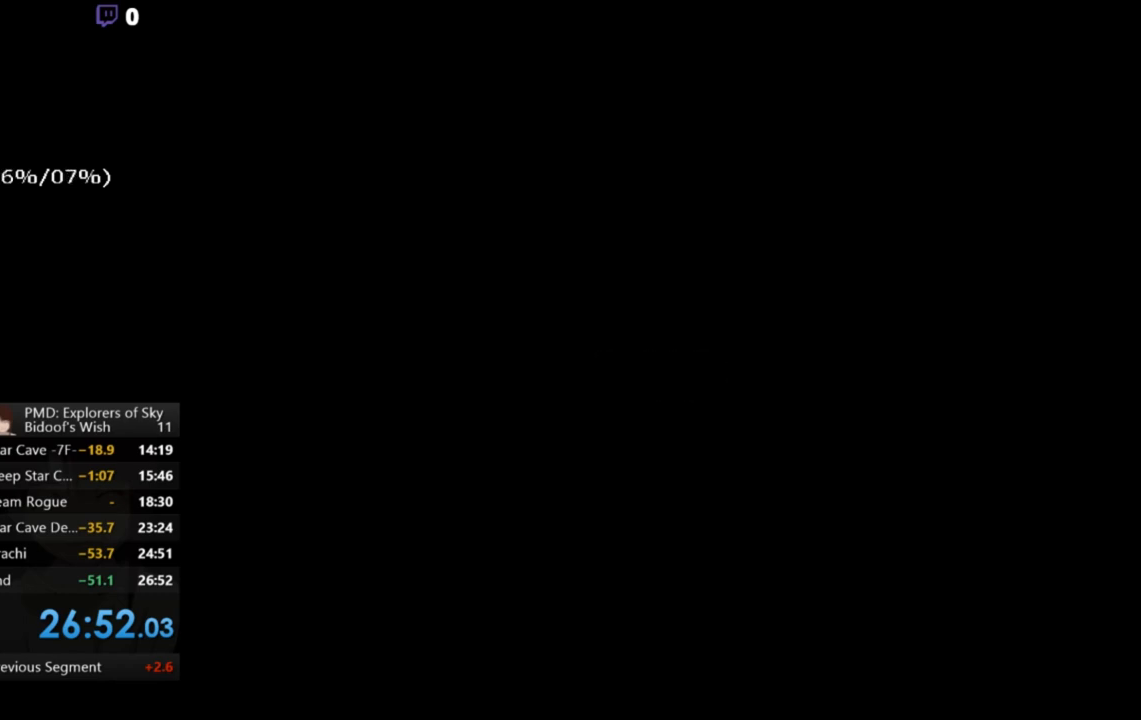
{"buttons": [], "left_stick": "left", "right_stick": "right", "events": [[333, "left_stick", "left"], [400, "right_stick", "right"]]}
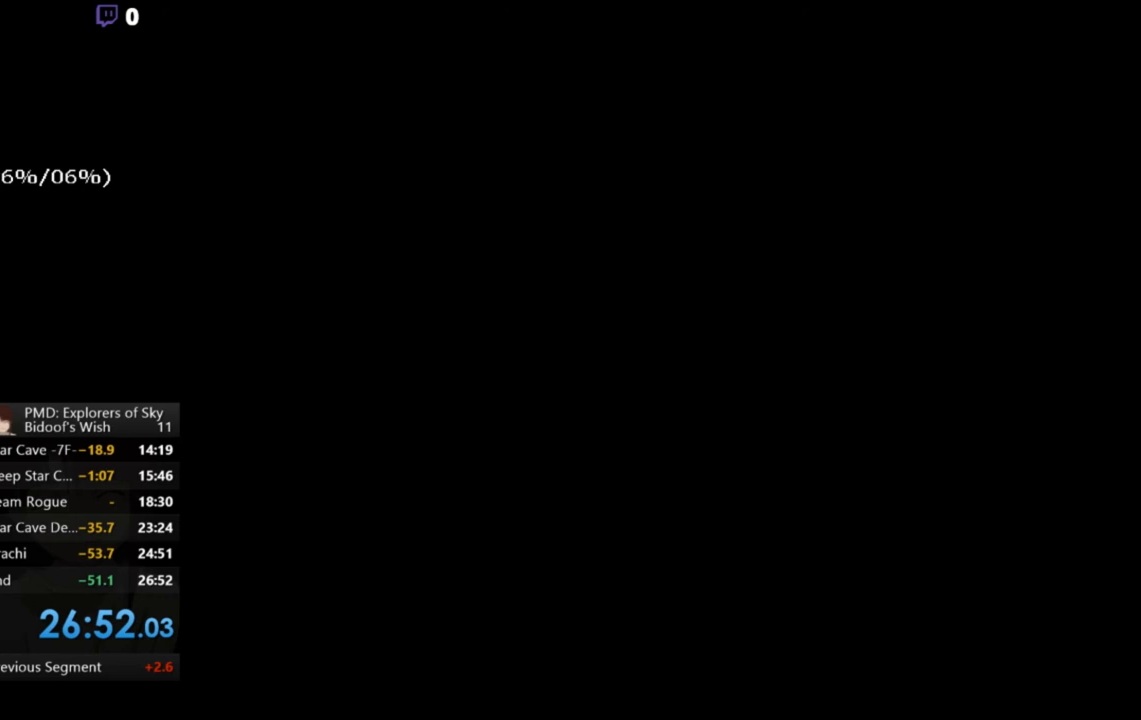
{"buttons": [], "left_stick": "center", "right_stick": "left", "events": [[33, "left_stick", "center"], [67, "right_stick", "center"], [200, "left_stick", "right"], [233, "right_stick", "left"], [400, "left_stick", "center"]]}
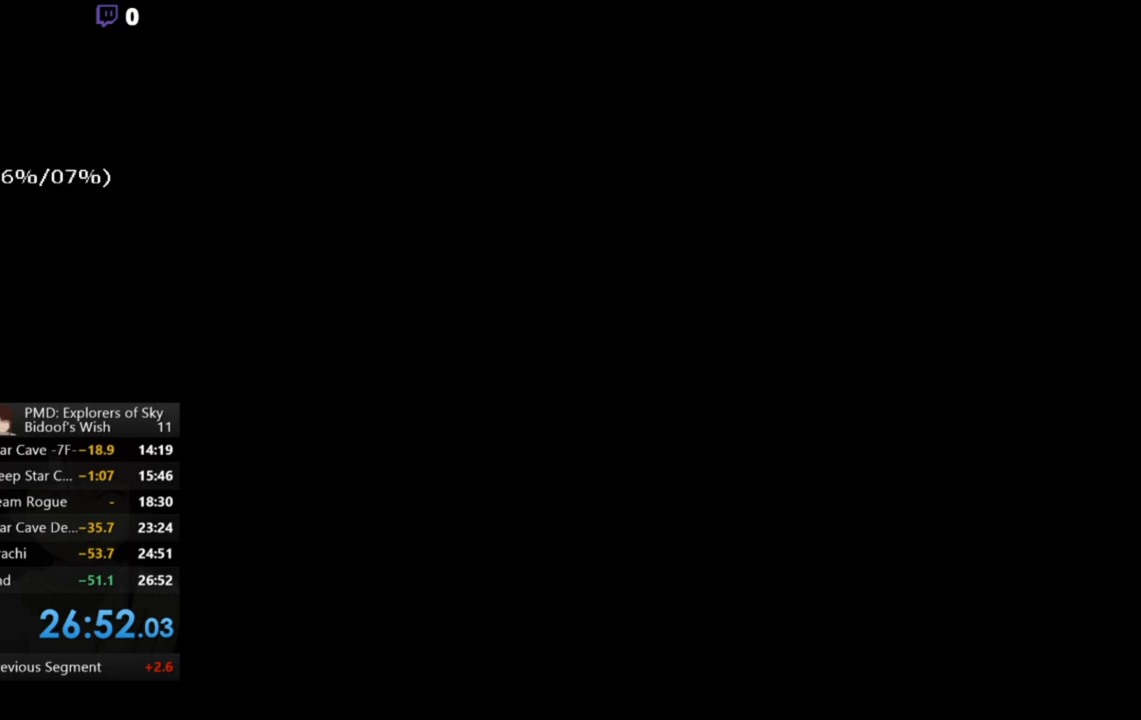
{"buttons": [], "left_stick": "center", "right_stick": "center", "events": [[33, "left_stick", "up"], [100, "right_stick", "up"], [200, "left_stick", "center"], [267, "left_stick", "down"], [267, "right_stick", "down"], [433, "left_stick", "center"], [467, "right_stick", "center"]]}
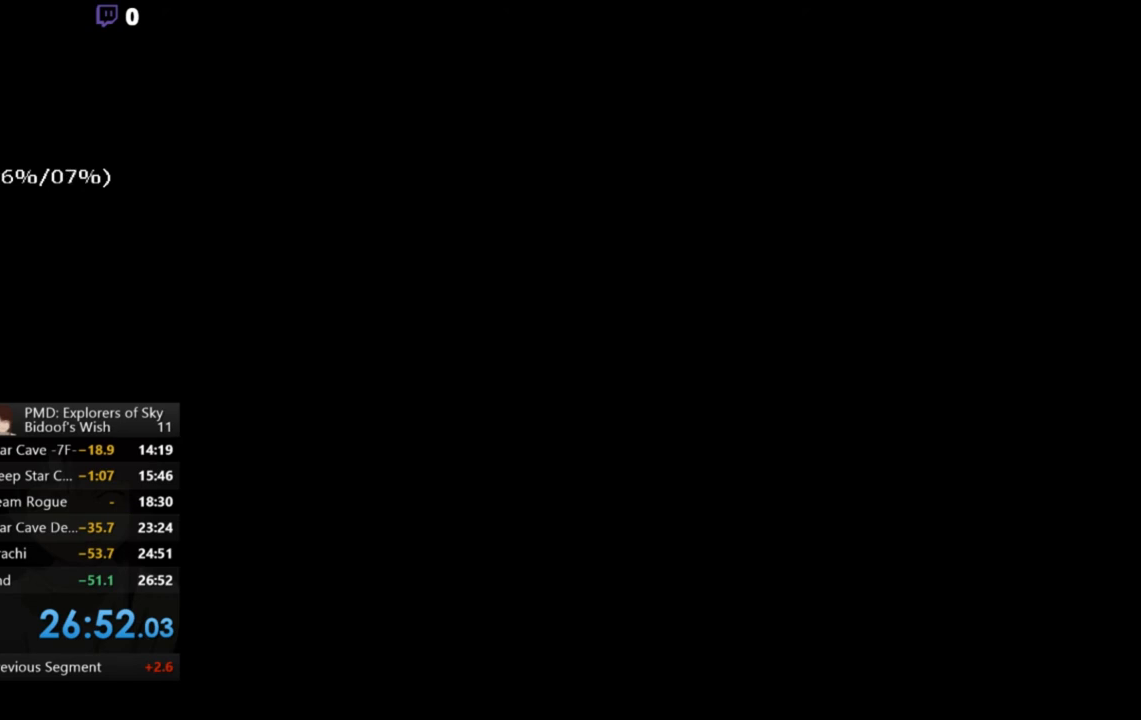
{"buttons": [], "left_stick": "center", "right_stick": "center", "events": []}
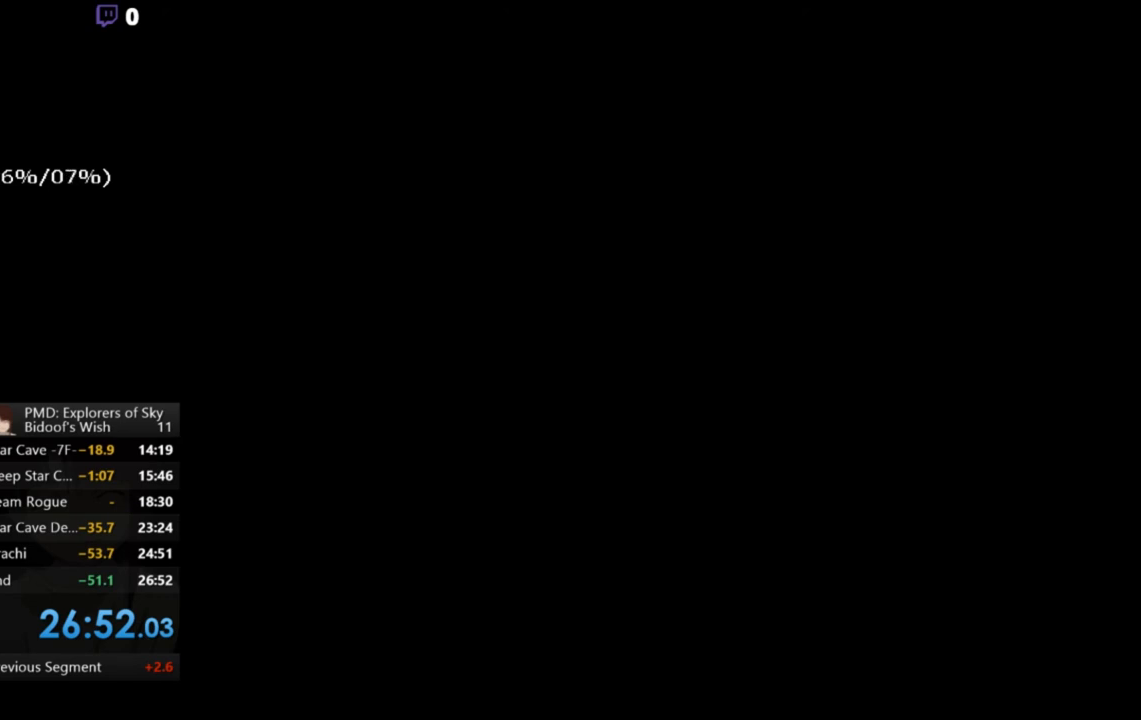
{"buttons": [], "left_stick": "center", "right_stick": "center", "events": []}
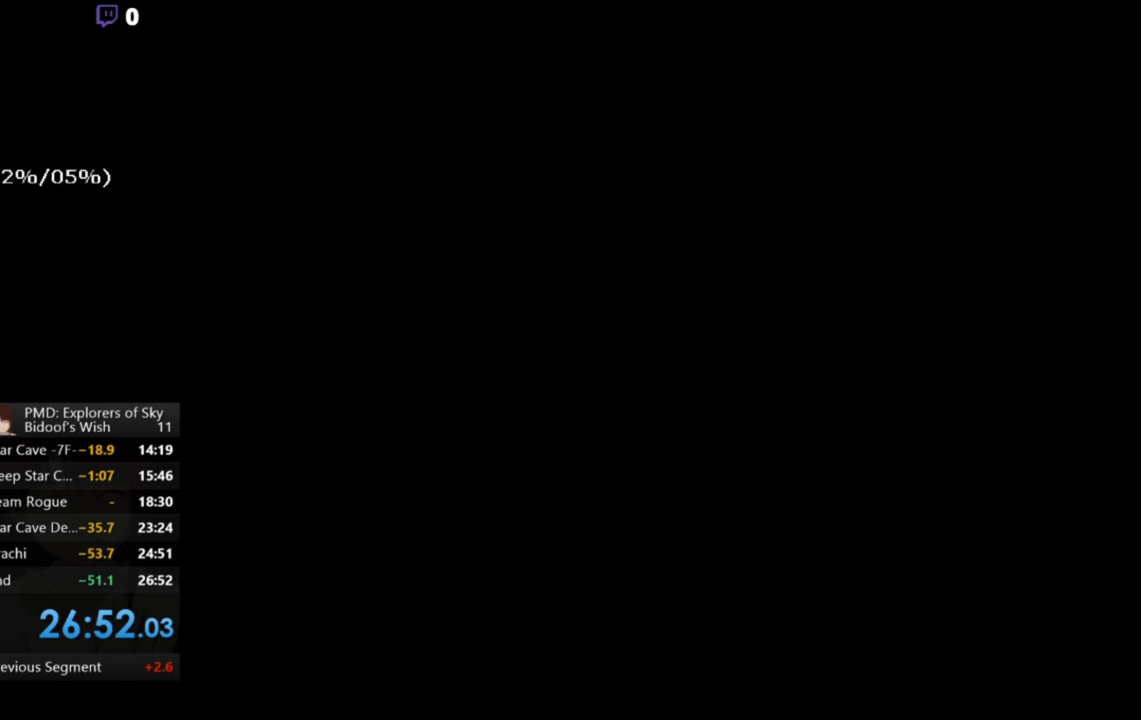
{"buttons": [], "left_stick": "center", "right_stick": "center", "events": []}
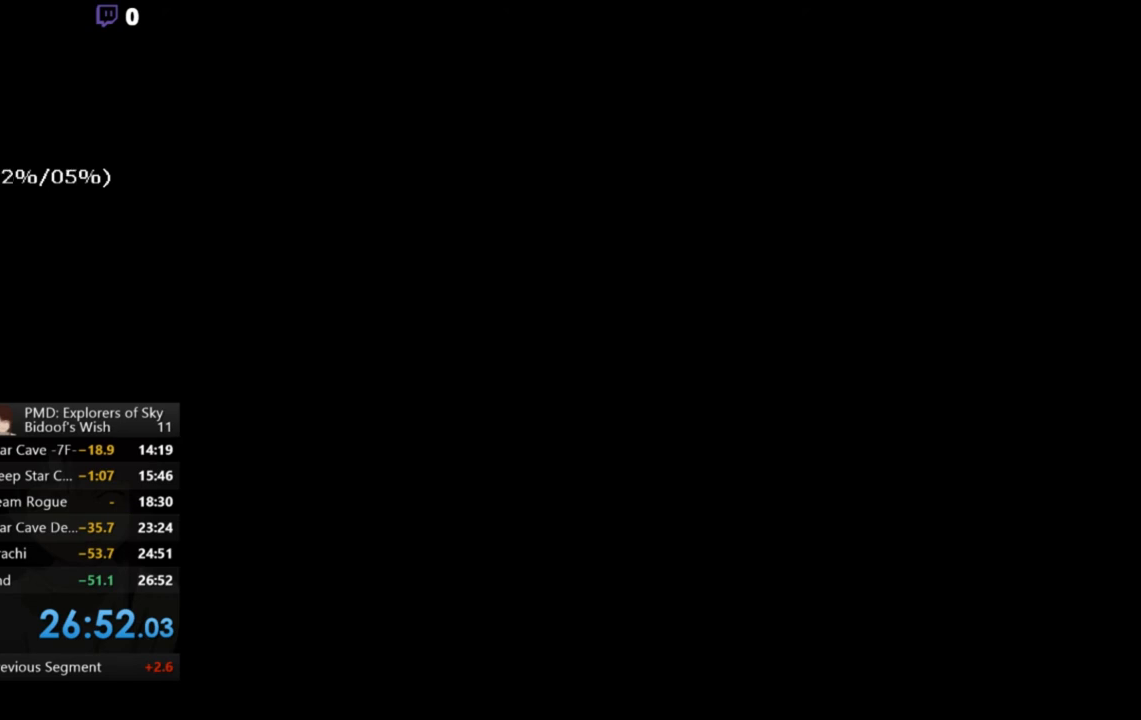
{"buttons": [], "left_stick": "center", "right_stick": "center", "events": []}
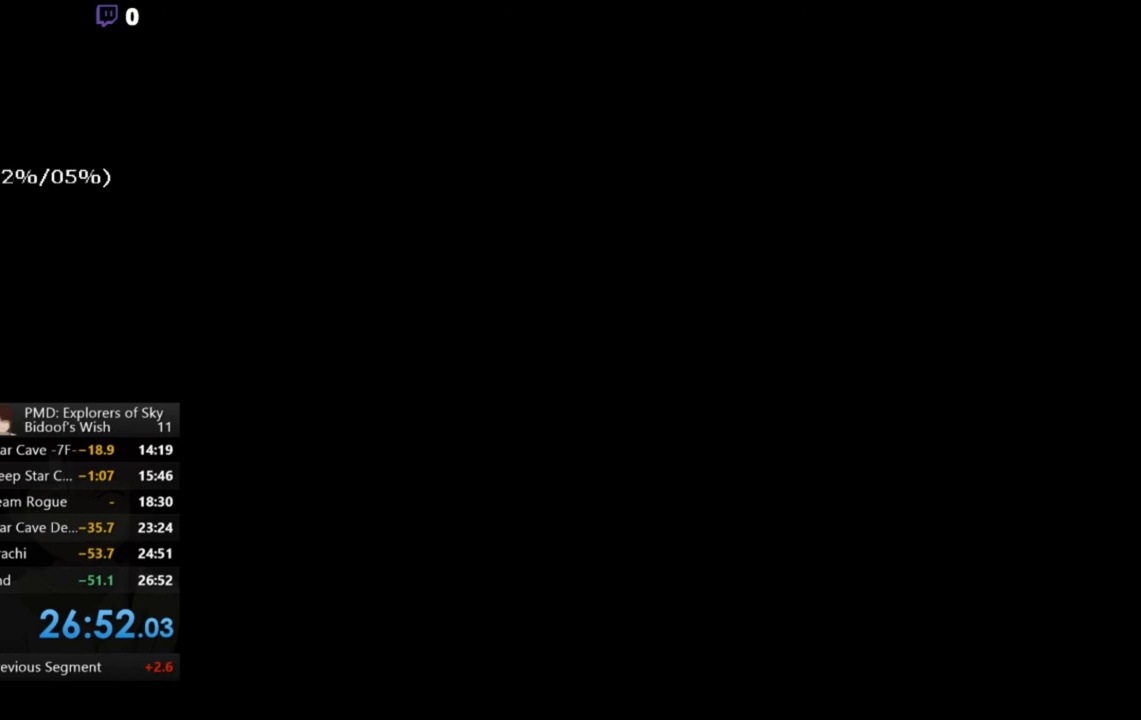
{"buttons": [], "left_stick": "up", "right_stick": "up", "events": [[67, "left_stick", "left"], [67, "right_stick", "right"], [300, "left_stick", "center"], [300, "right_stick", "center"], [433, "left_stick", "up"], [433, "right_stick", "up"]]}
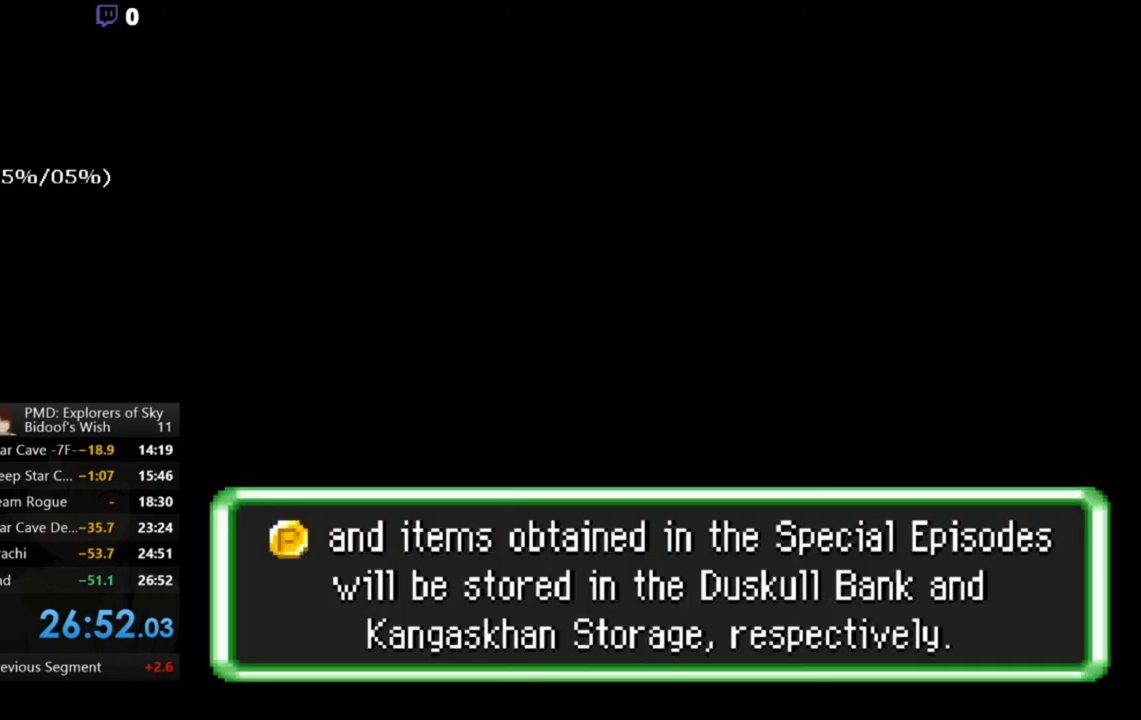
{"buttons": [], "left_stick": "center", "right_stick": "center", "events": [[67, "left_stick", "center"], [133, "right_stick", "left"], [167, "left_stick", "right"], [333, "left_stick", "center"], [367, "right_stick", "center"]]}
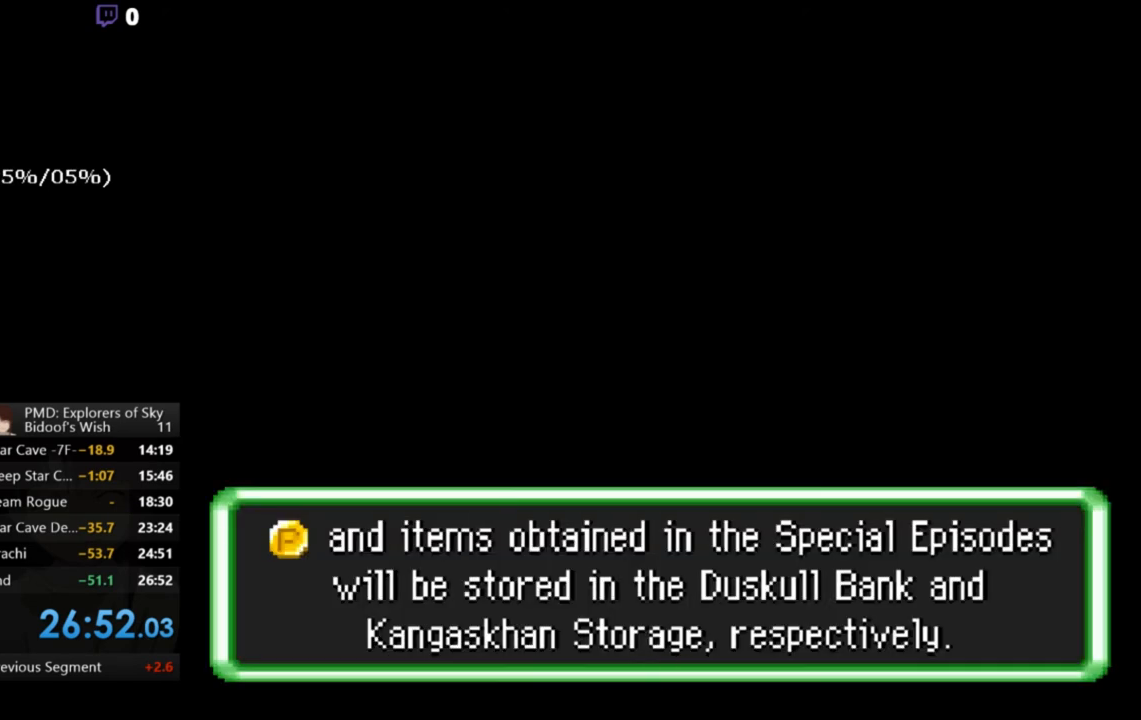
{"buttons": [], "left_stick": "center", "right_stick": "center", "events": []}
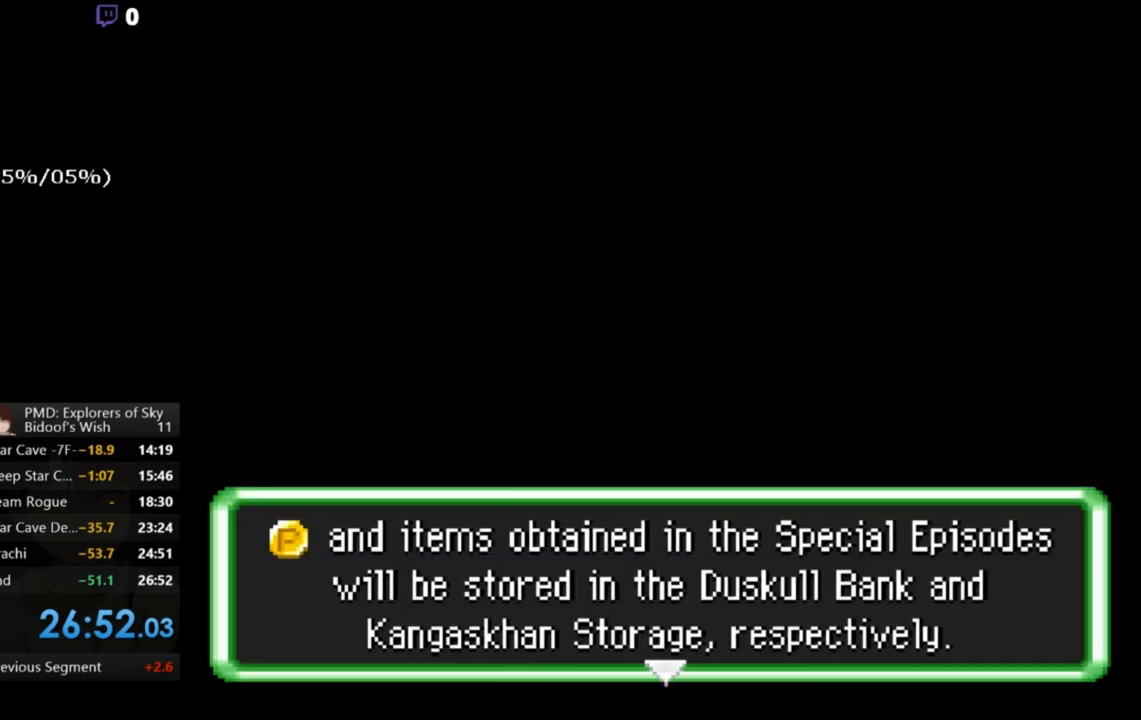
{"buttons": [], "left_stick": "center", "right_stick": "center", "events": []}
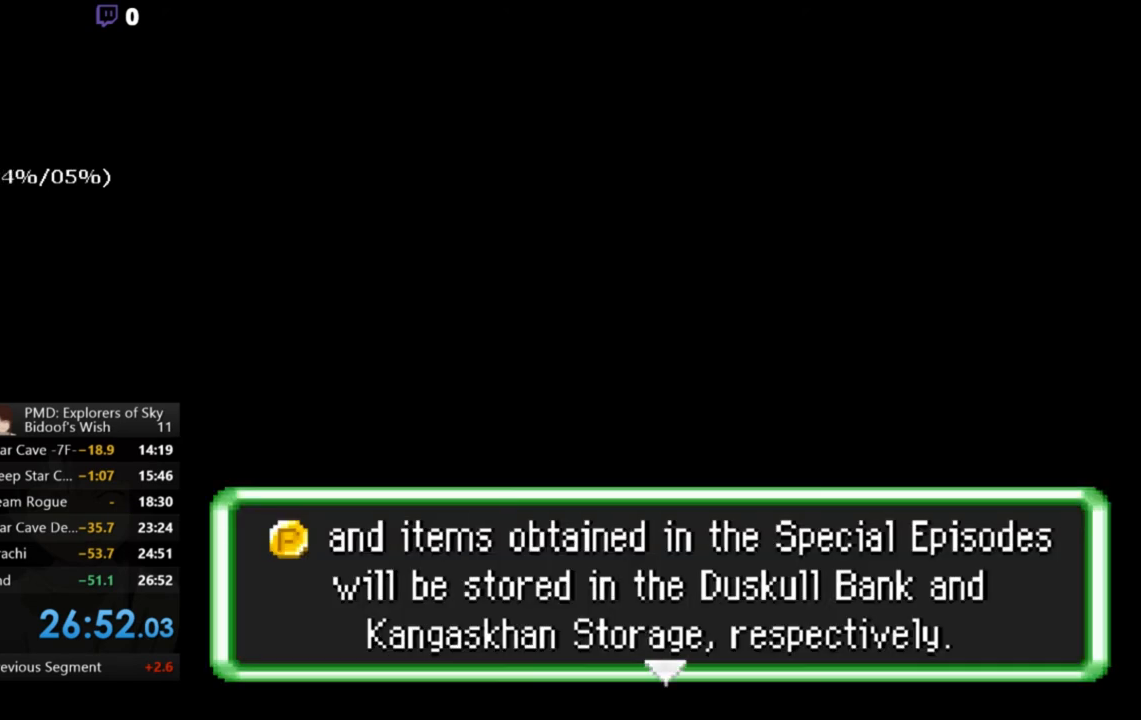
{"buttons": [], "left_stick": "center", "right_stick": "center", "events": []}
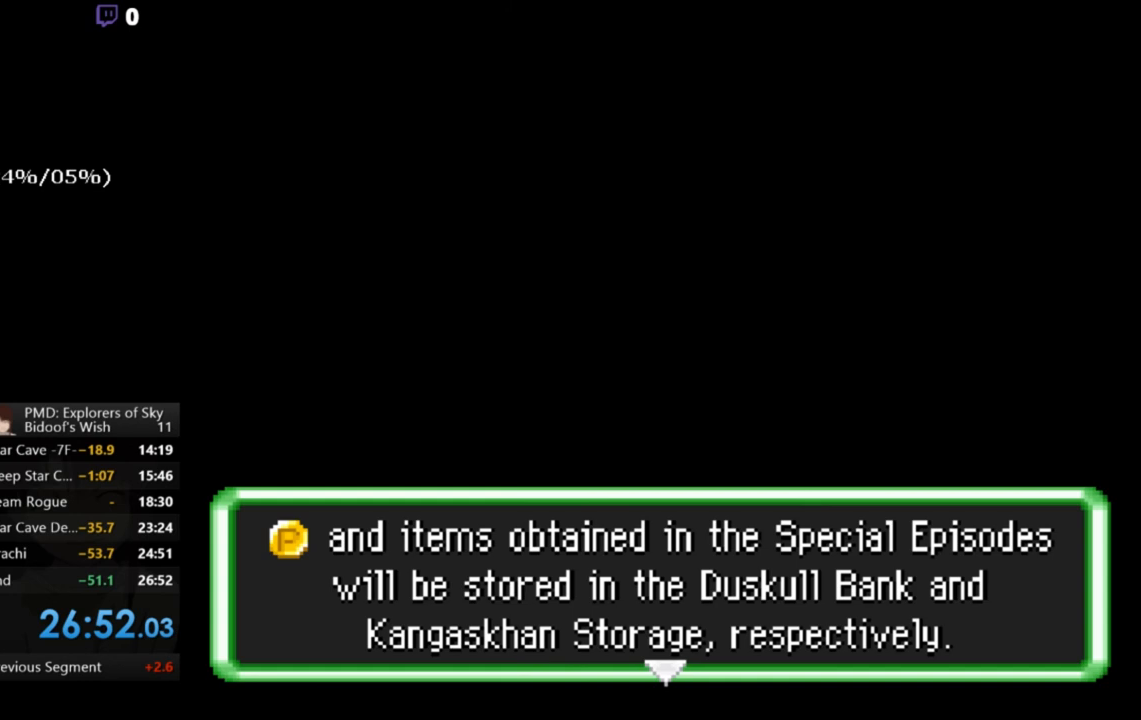
{"buttons": [], "left_stick": "center", "right_stick": "center", "events": []}
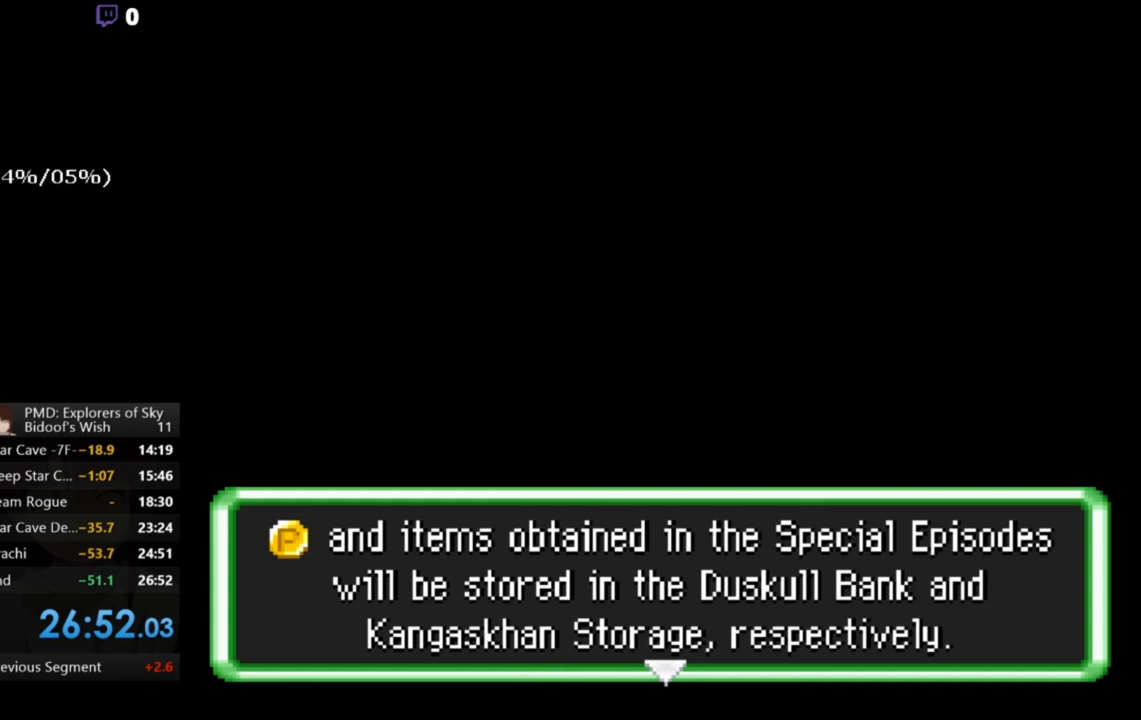
{"buttons": [], "left_stick": "center", "right_stick": "center", "events": []}
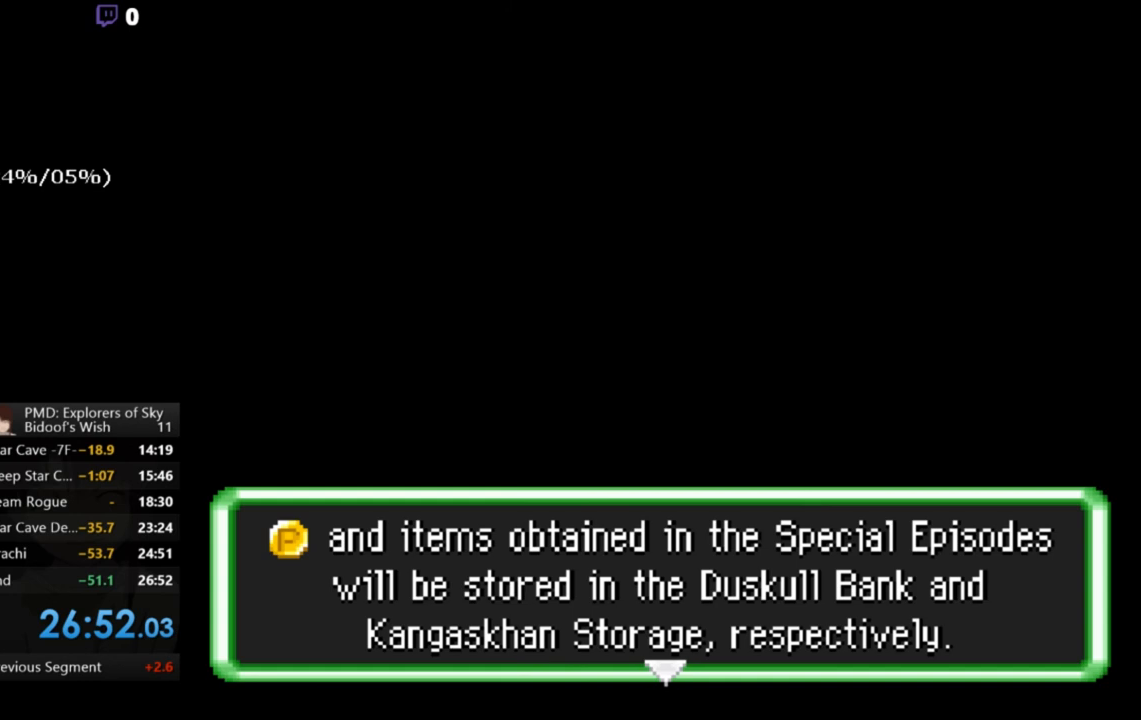
{"buttons": [], "left_stick": "center", "right_stick": "center", "events": [[333, "A", "down"], [500, "A", "up"]]}
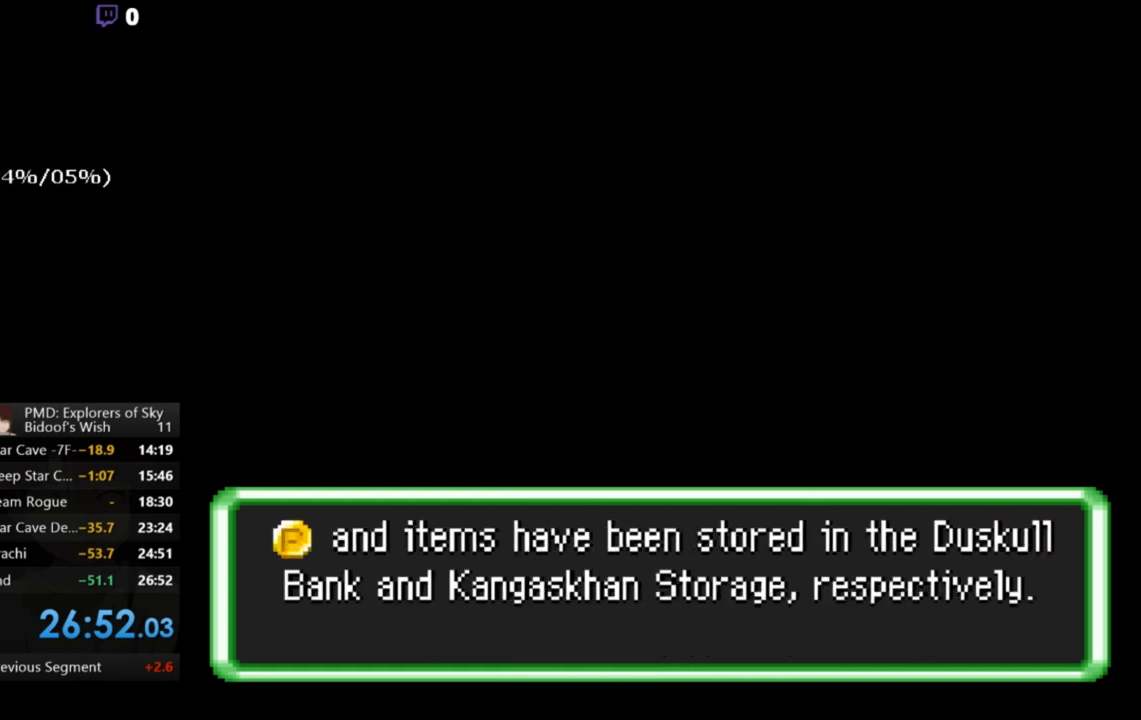
{"buttons": ["A"], "left_stick": "center", "right_stick": "center", "events": [[433, "A", "down"]]}
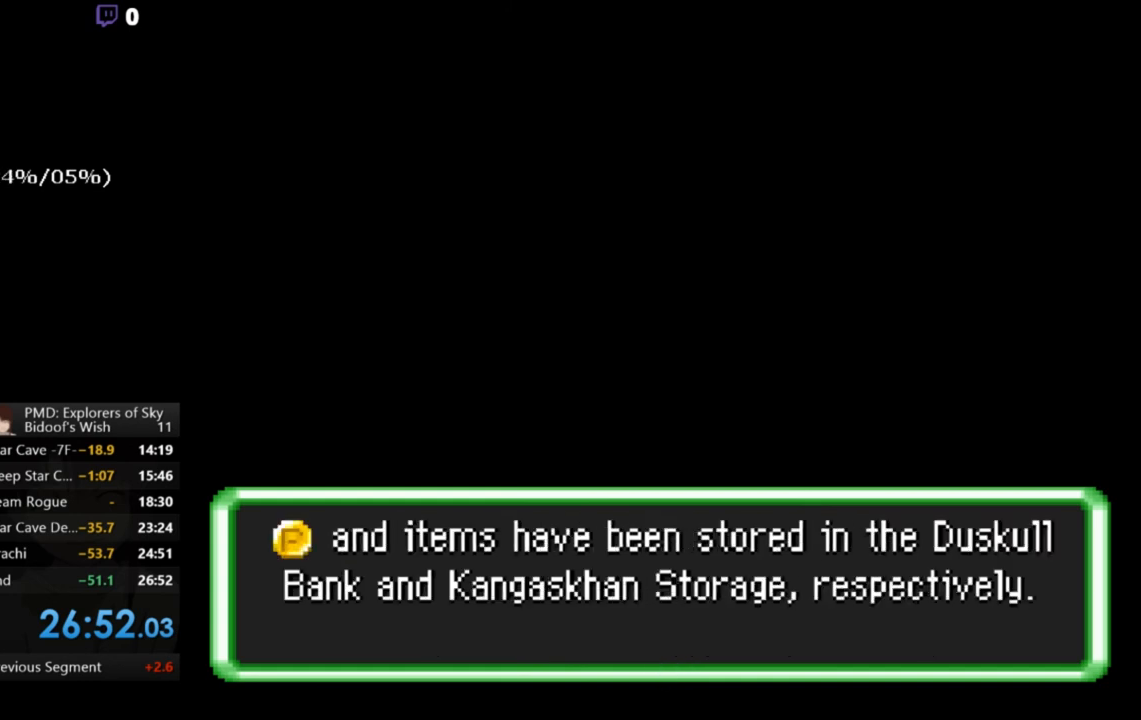
{"buttons": [], "left_stick": "center", "right_stick": "center", "events": [[67, "A", "up"], [200, "A", "down"], [367, "A", "up"]]}